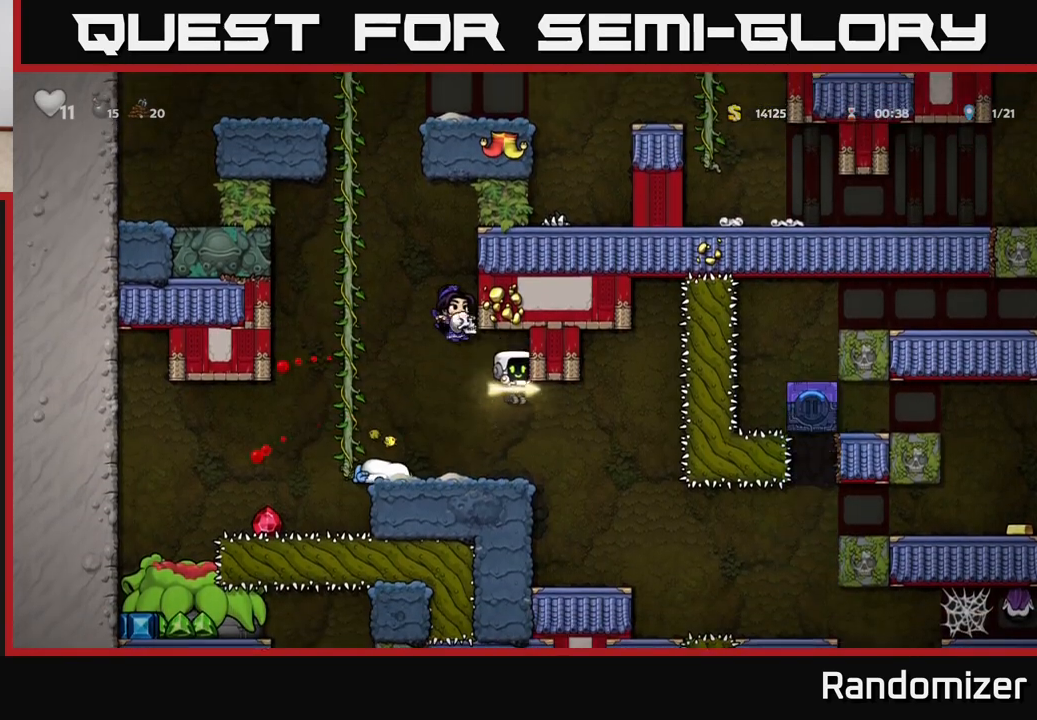
Gameplay with a controller (Xbox layout); each line is a JSON object with the inputs held at the frame after it. "events" lists button and stick changes between this image and that frame as [ms after this image, input, new state], when the widget could be followed in between.
{"buttons": [], "left_stick": "center", "right_stick": "center", "events": [[233, "left_stick", "right"], [400, "left_stick", "center"]]}
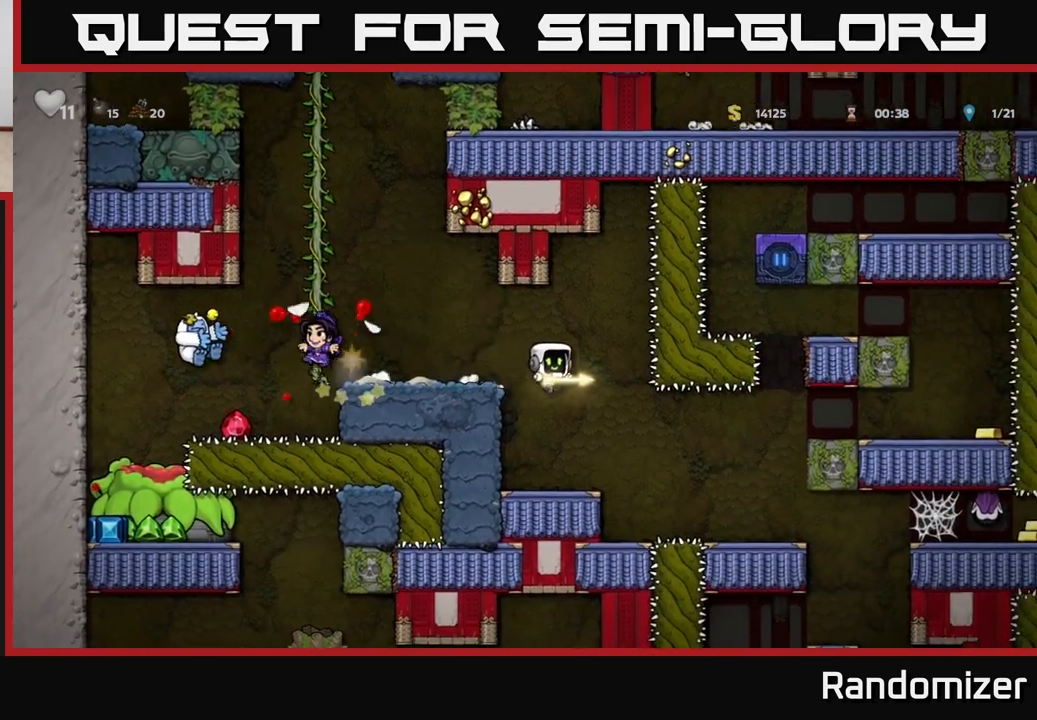
{"buttons": [], "left_stick": "center", "right_stick": "center", "events": []}
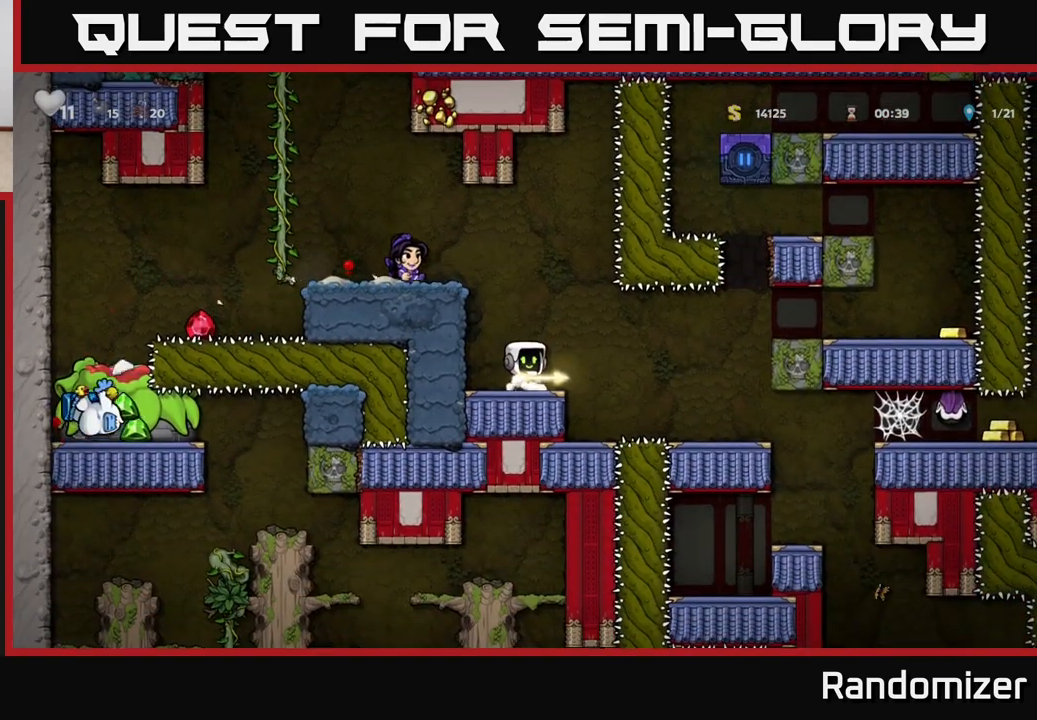
{"buttons": [], "left_stick": "center", "right_stick": "center", "events": [[117, "left_stick", "left"], [250, "left_stick", "center"]]}
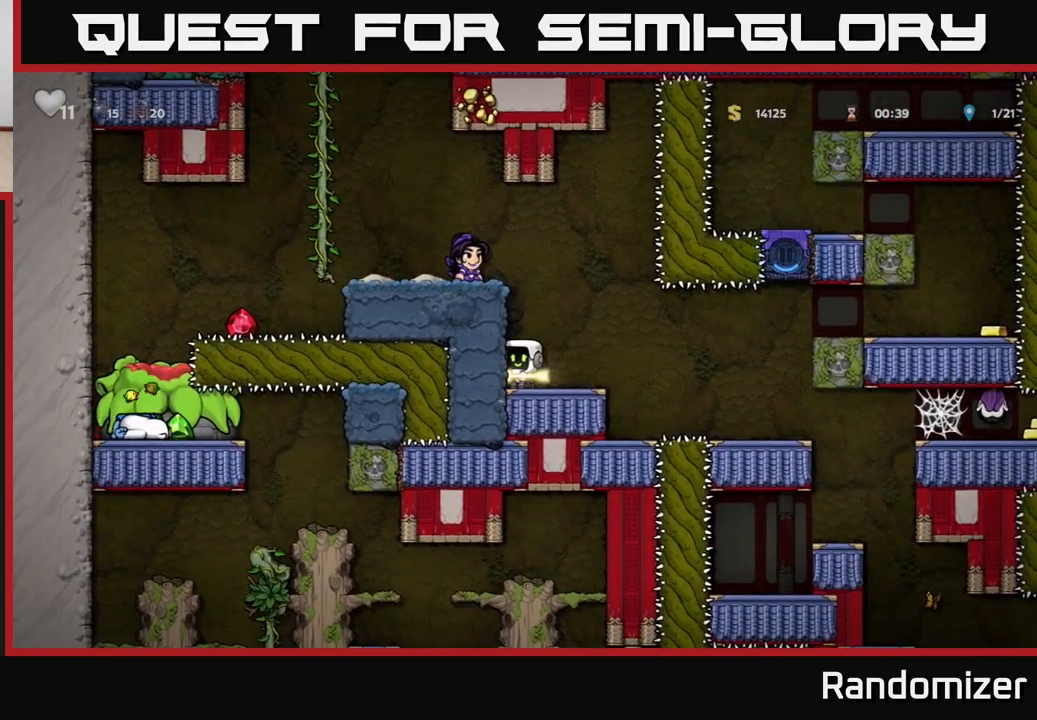
{"buttons": ["A"], "left_stick": "center", "right_stick": "center", "events": [[133, "left_stick", "right"], [300, "left_stick", "center"], [417, "A", "down"]]}
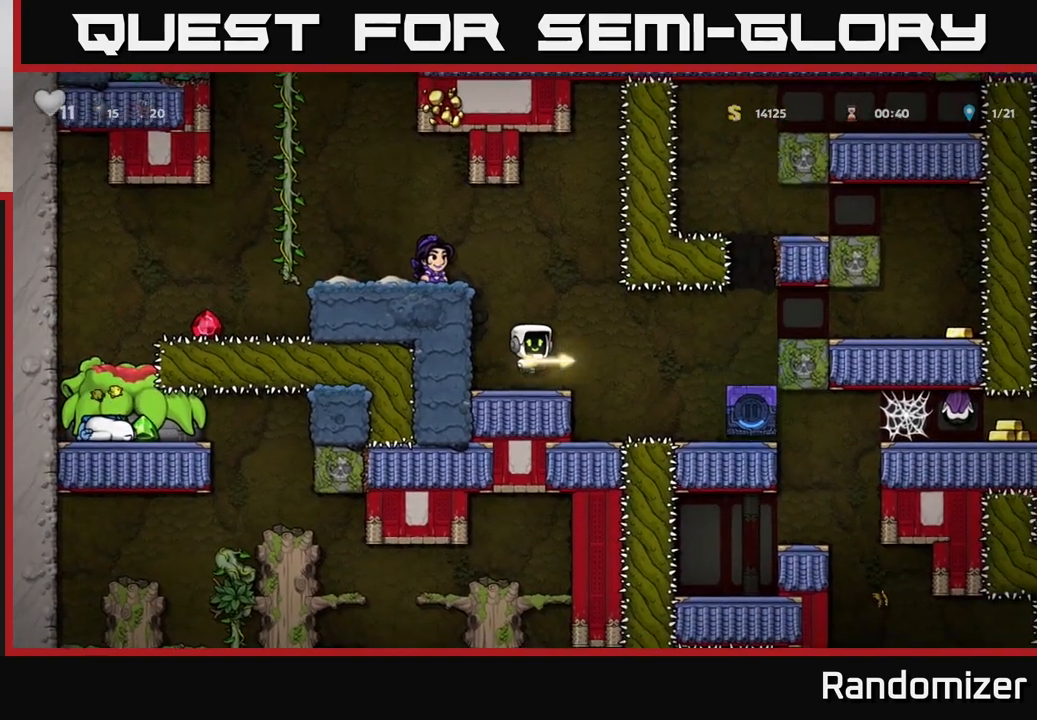
{"buttons": [], "left_stick": "center", "right_stick": "center", "events": [[33, "left_stick", "left"], [150, "A", "up"], [267, "left_stick", "center"]]}
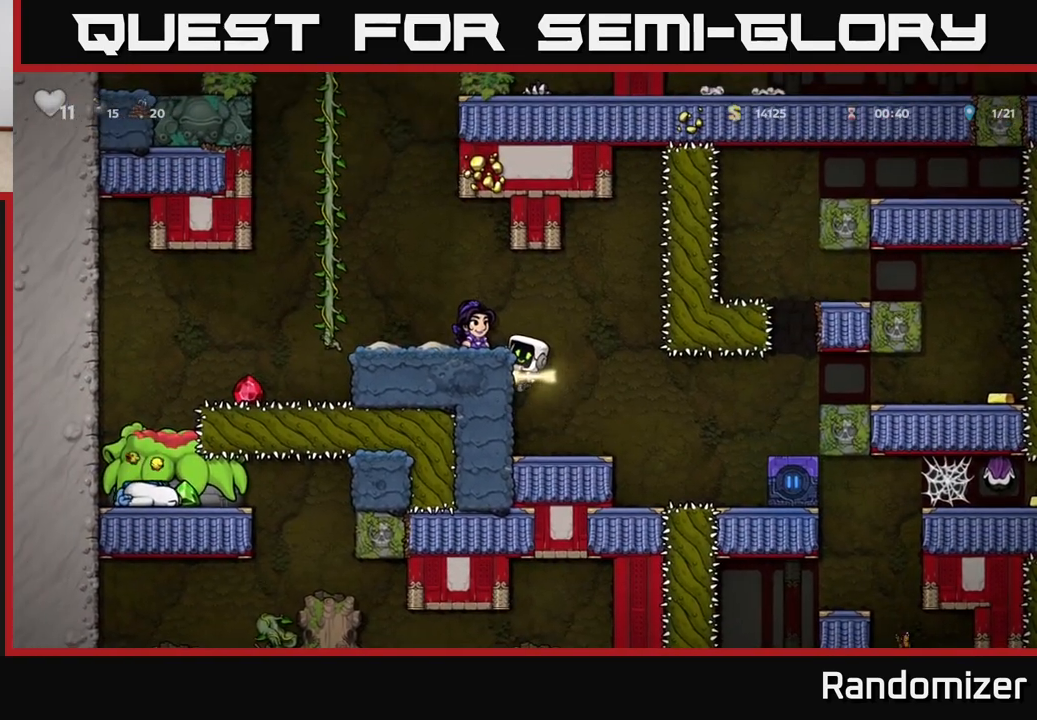
{"buttons": [], "left_stick": "center", "right_stick": "center", "events": [[217, "left_stick", "right"], [283, "A", "down"], [367, "A", "up"], [483, "left_stick", "center"]]}
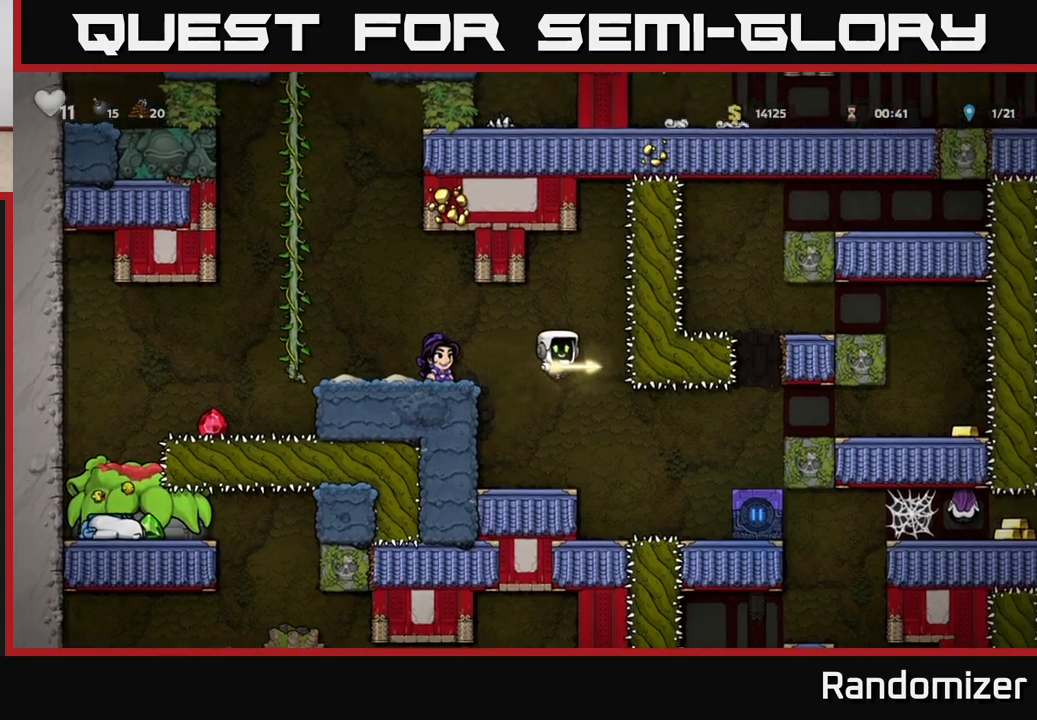
{"buttons": [], "left_stick": "center", "right_stick": "center", "events": []}
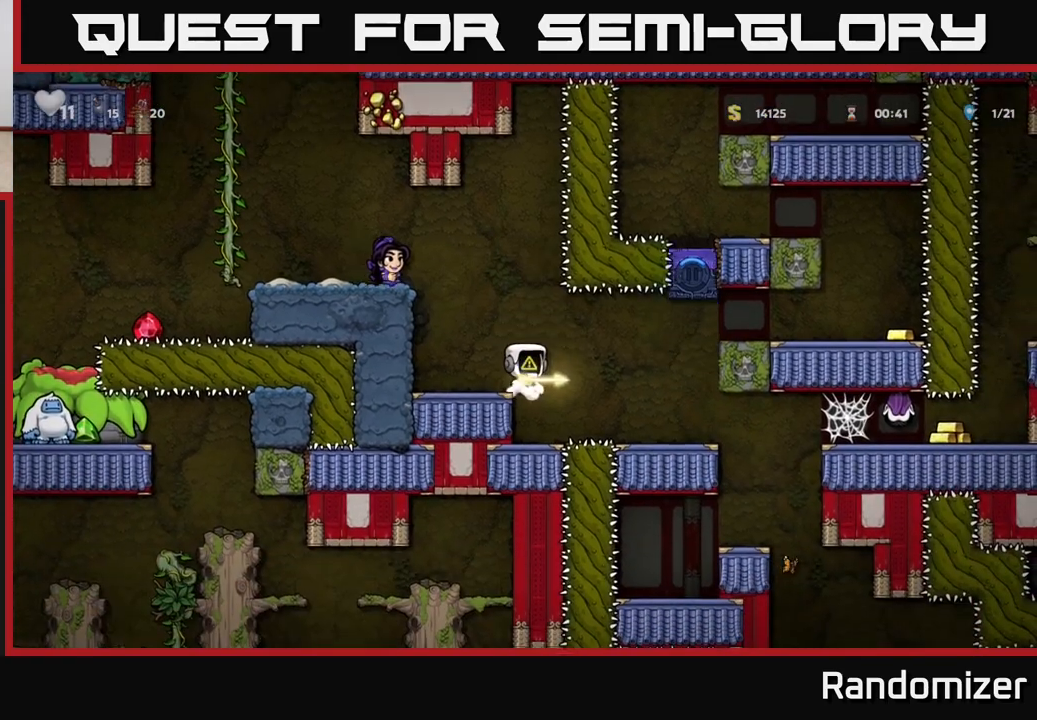
{"buttons": [], "left_stick": "right", "right_stick": "center", "events": [[17, "A", "down"], [50, "left_stick", "right"], [117, "A", "up"], [300, "left_stick", "center"], [500, "left_stick", "right"]]}
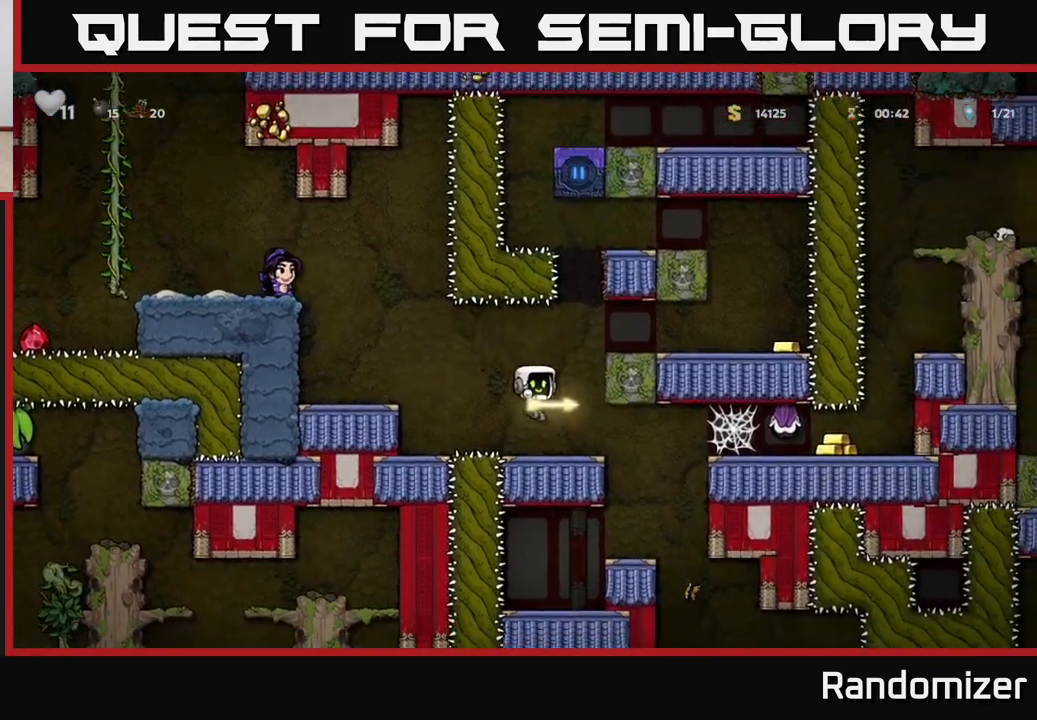
{"buttons": [], "left_stick": "center", "right_stick": "center", "events": [[233, "left_stick", "center"]]}
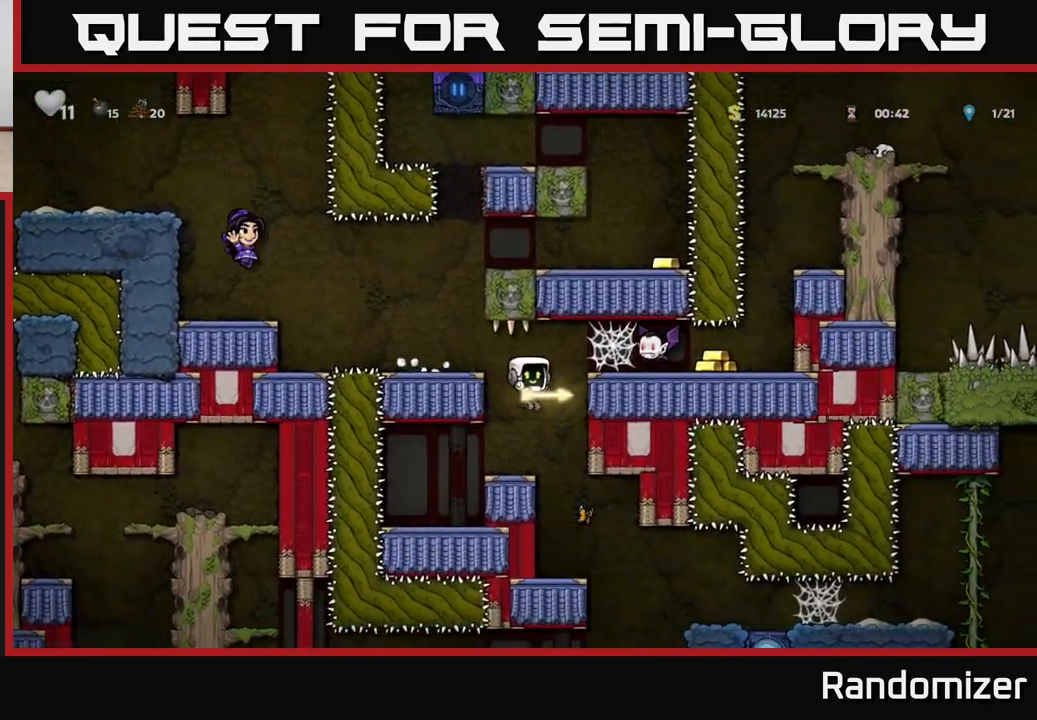
{"buttons": [], "left_stick": "center", "right_stick": "center", "events": []}
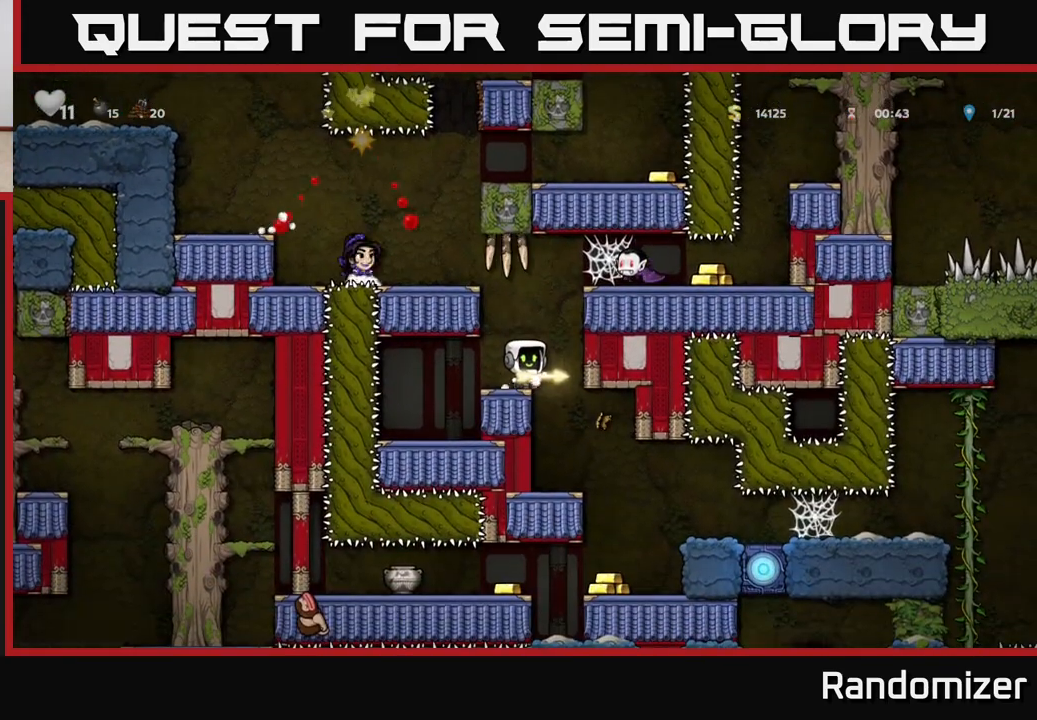
{"buttons": ["A"], "left_stick": "right", "right_stick": "center", "events": [[383, "A", "down"], [400, "left_stick", "right"]]}
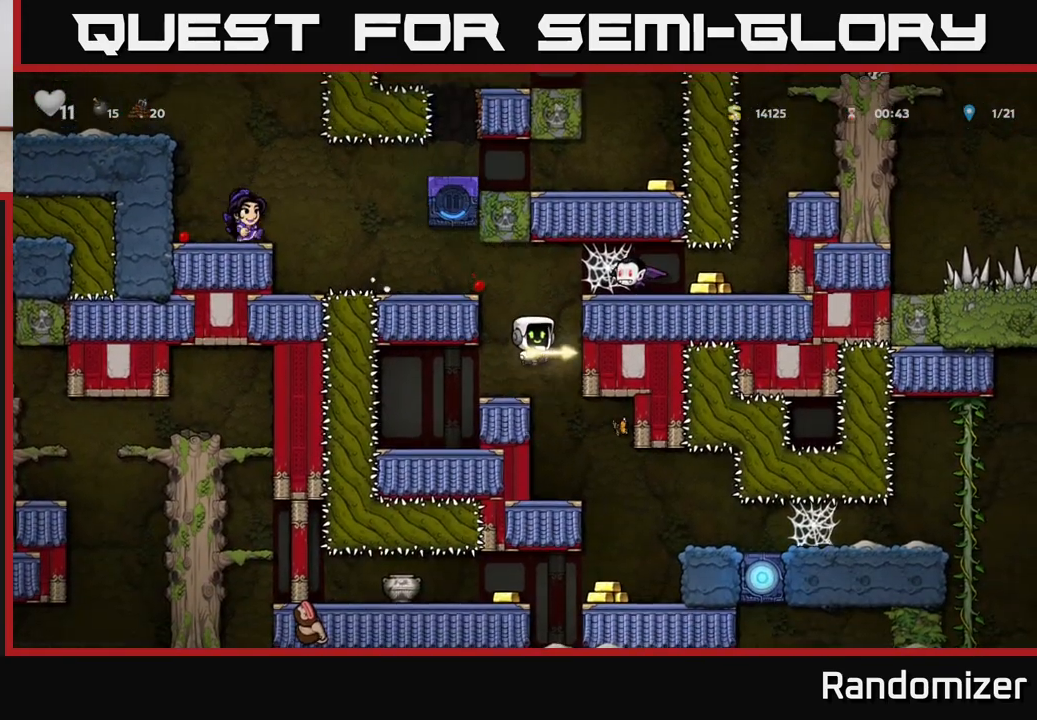
{"buttons": [], "left_stick": "center", "right_stick": "center", "events": [[83, "A", "up"], [183, "left_stick", "center"], [350, "A", "down"], [500, "A", "up"]]}
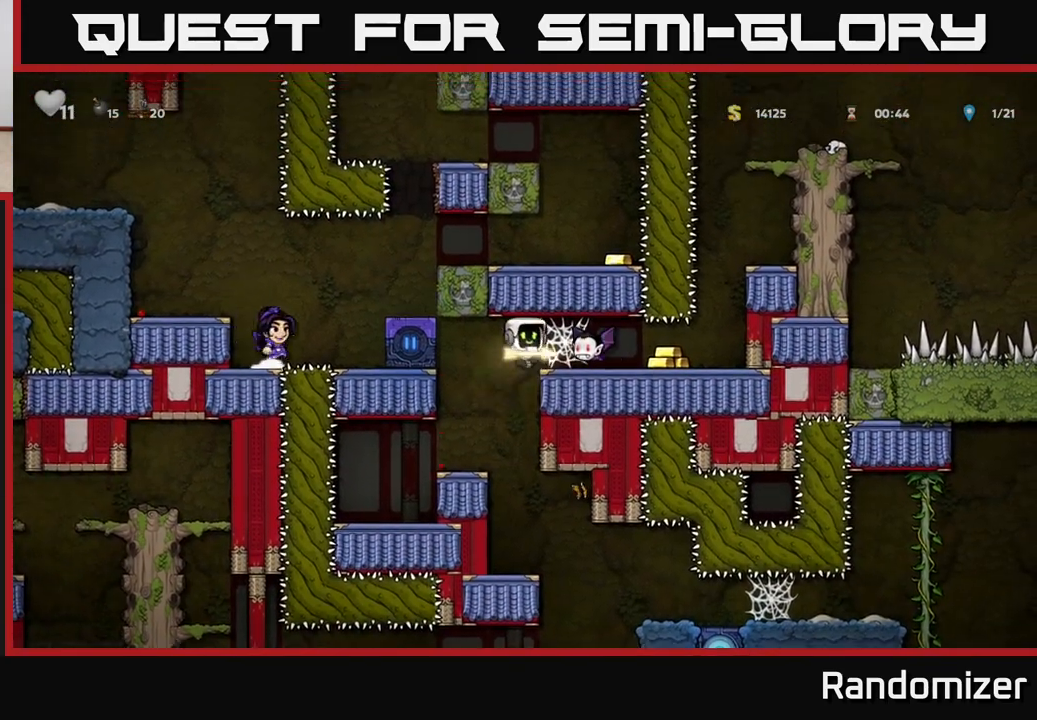
{"buttons": ["X"], "left_stick": "center", "right_stick": "center", "events": [[50, "left_stick", "right"], [133, "left_stick", "center"], [417, "X", "down"]]}
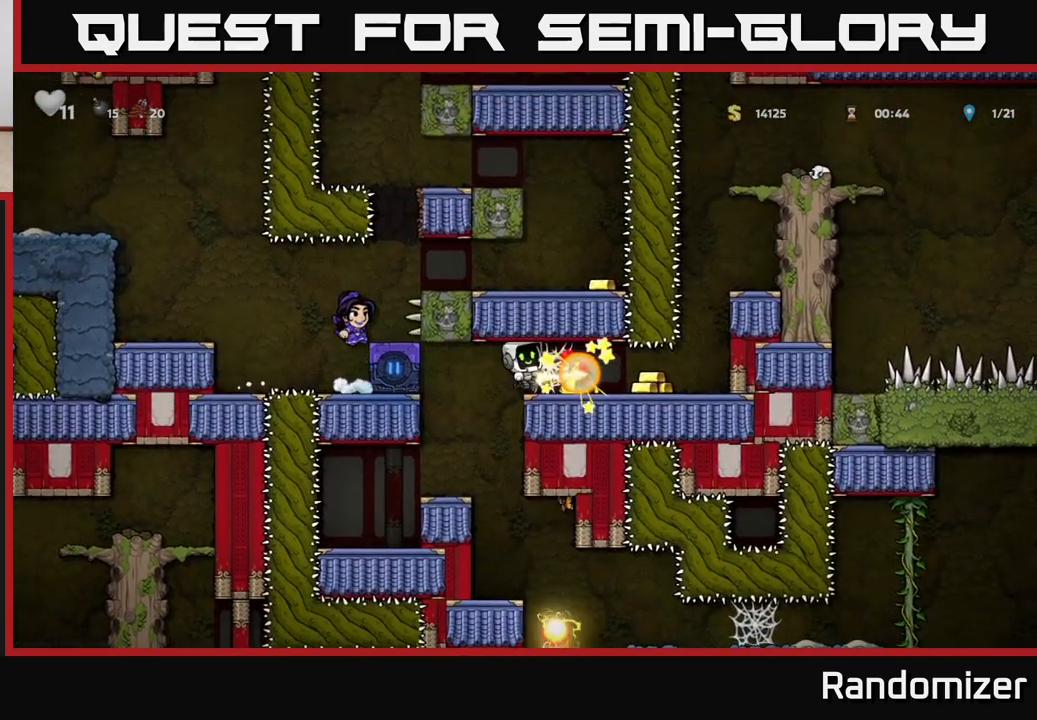
{"buttons": [], "left_stick": "right", "right_stick": "center", "events": [[33, "X", "up"], [433, "left_stick", "right"]]}
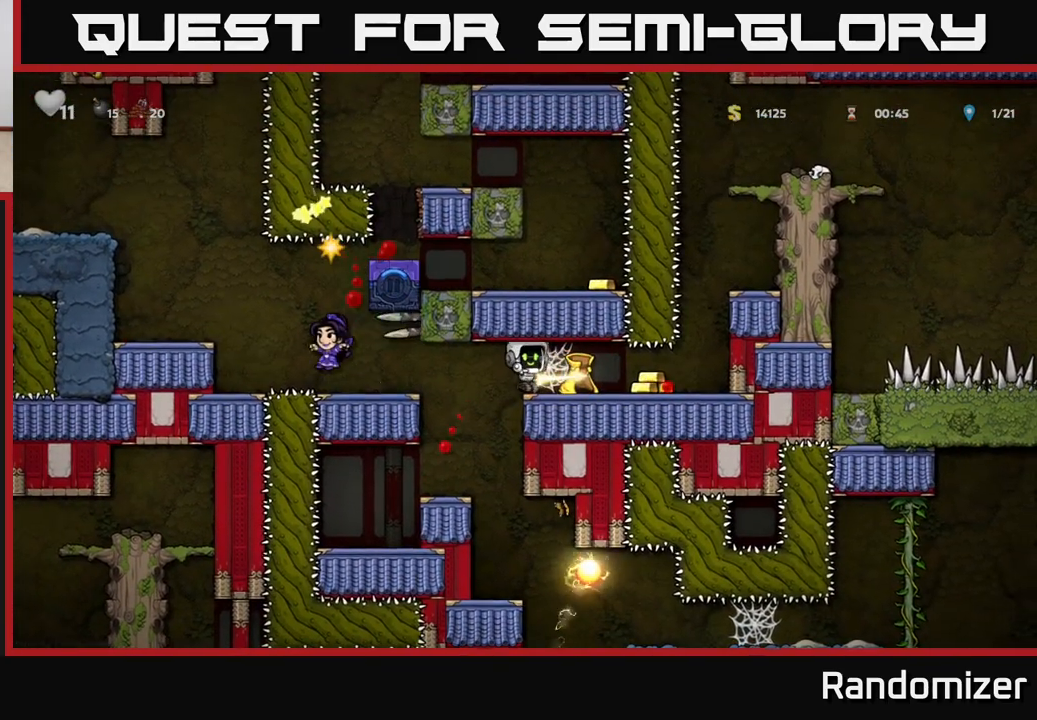
{"buttons": [], "left_stick": "right", "right_stick": "center", "events": []}
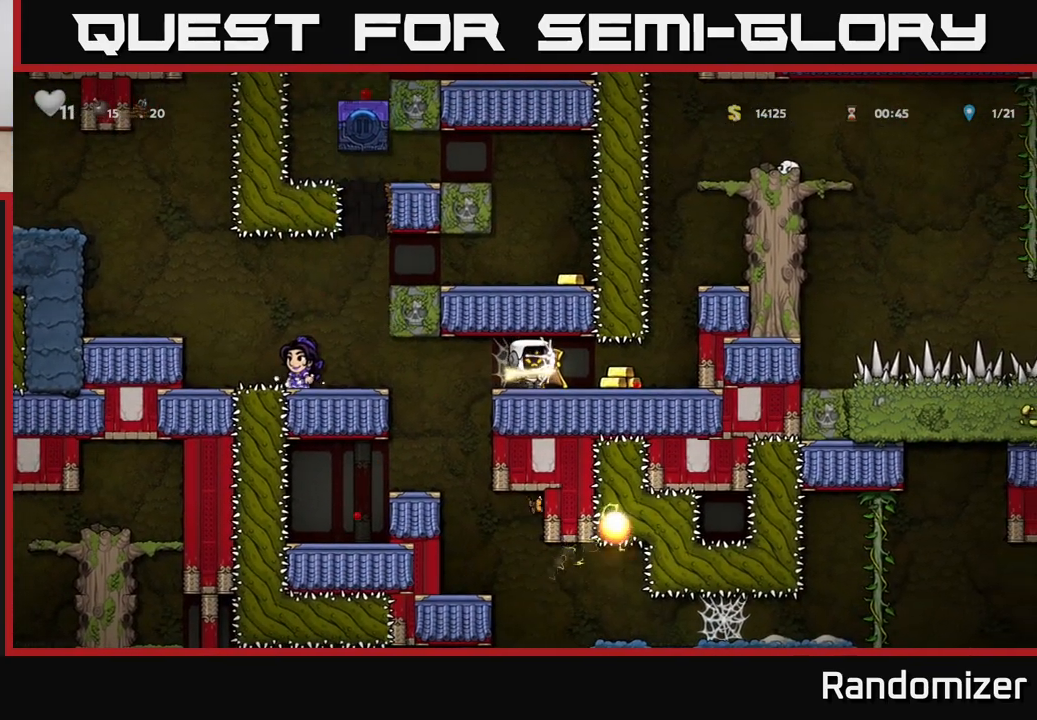
{"buttons": [], "left_stick": "left", "right_stick": "center", "events": [[67, "left_stick", "left"], [317, "left_stick", "right"], [433, "left_stick", "left"]]}
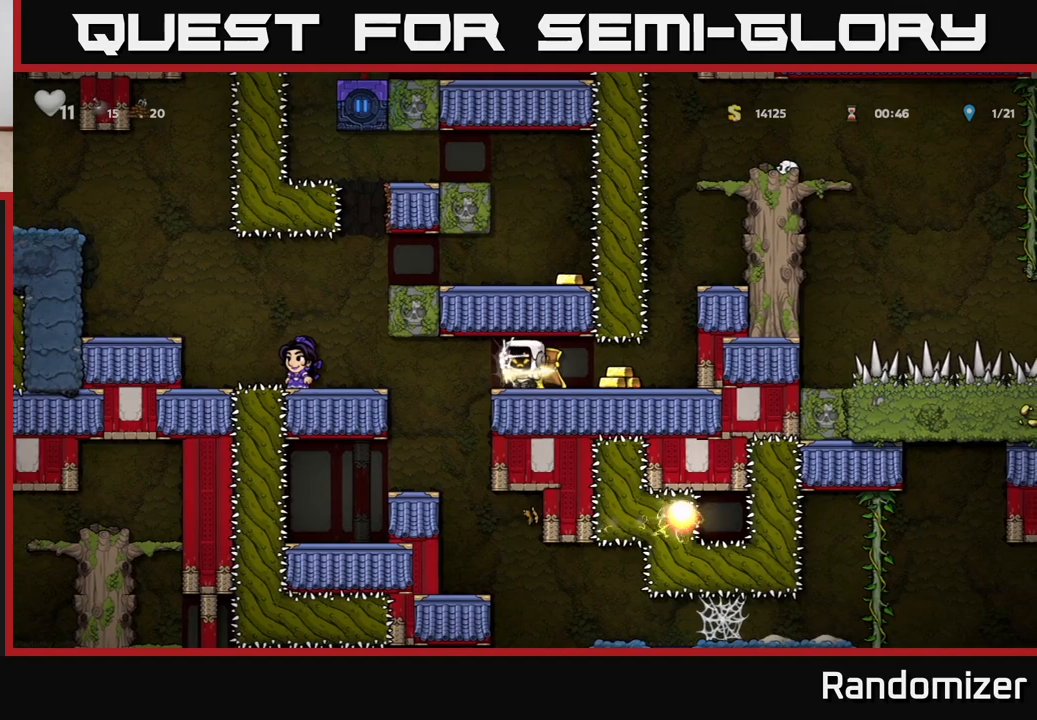
{"buttons": [], "left_stick": "center", "right_stick": "center", "events": [[50, "left_stick", "right"], [200, "left_stick", "up-left"], [317, "left_stick", "right"], [450, "left_stick", "center"]]}
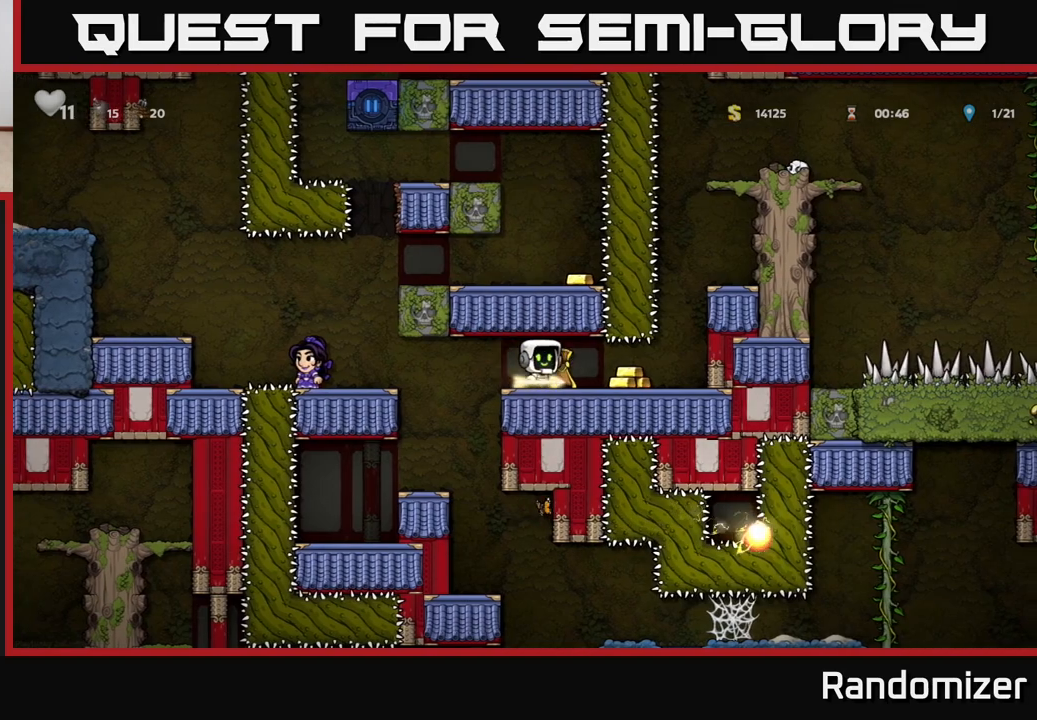
{"buttons": [], "left_stick": "center", "right_stick": "center", "events": [[150, "left_stick", "right"], [267, "left_stick", "down-left"], [350, "X", "down"], [400, "X", "up"], [467, "left_stick", "center"]]}
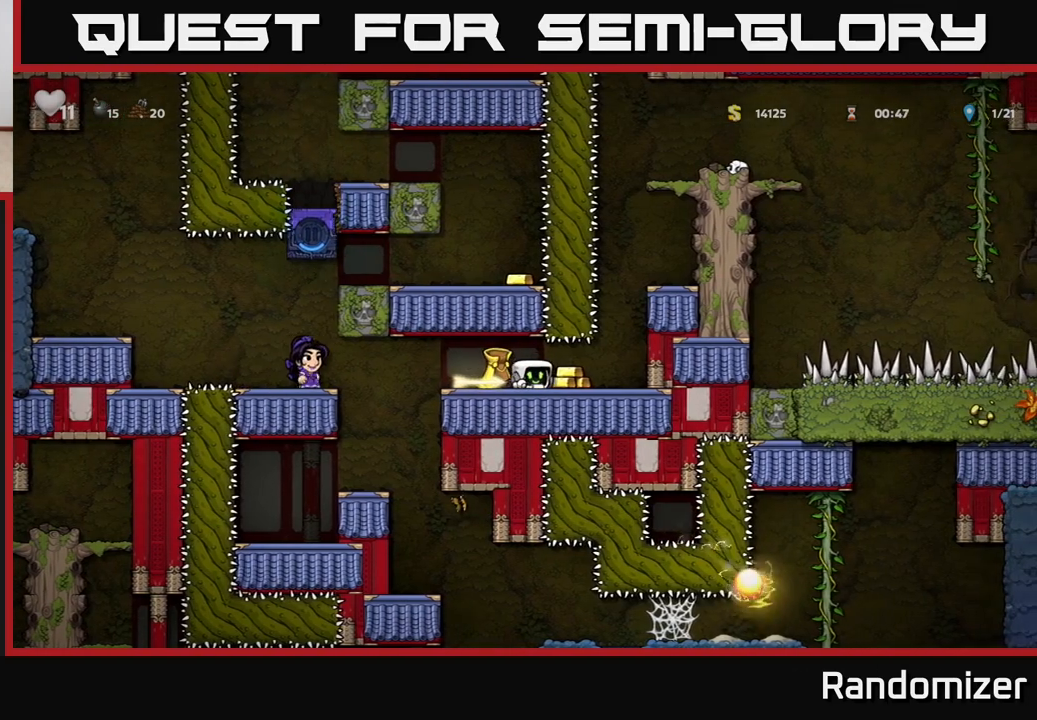
{"buttons": [], "left_stick": "down-right", "right_stick": "center", "events": [[117, "left_stick", "left"], [250, "left_stick", "down-right"]]}
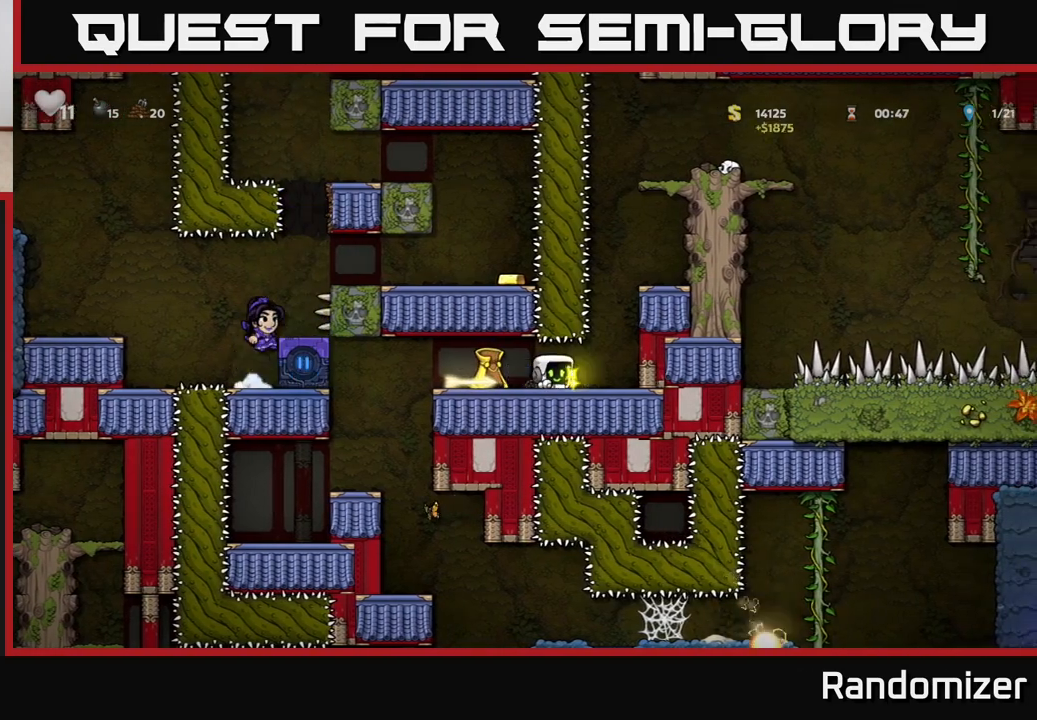
{"buttons": ["X"], "left_stick": "down", "right_stick": "center", "events": [[17, "left_stick", "center"], [67, "left_stick", "up-left"], [317, "left_stick", "down"], [417, "X", "down"]]}
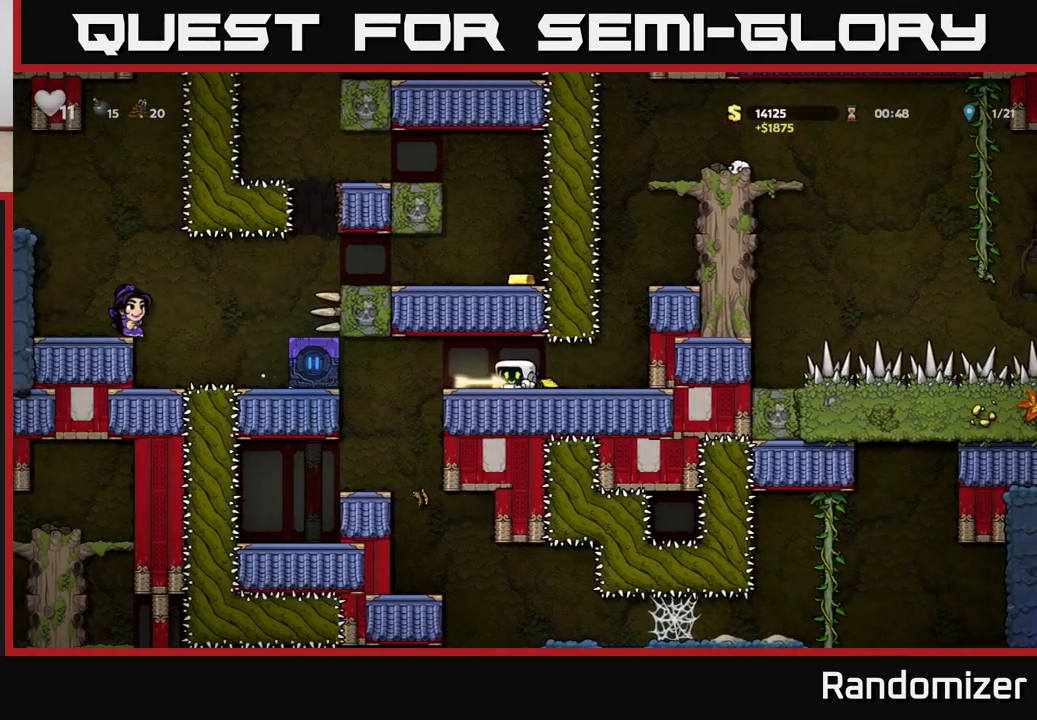
{"buttons": [], "left_stick": "up-left", "right_stick": "center", "events": [[17, "X", "up"], [117, "left_stick", "right"], [283, "left_stick", "down"], [400, "left_stick", "up-left"]]}
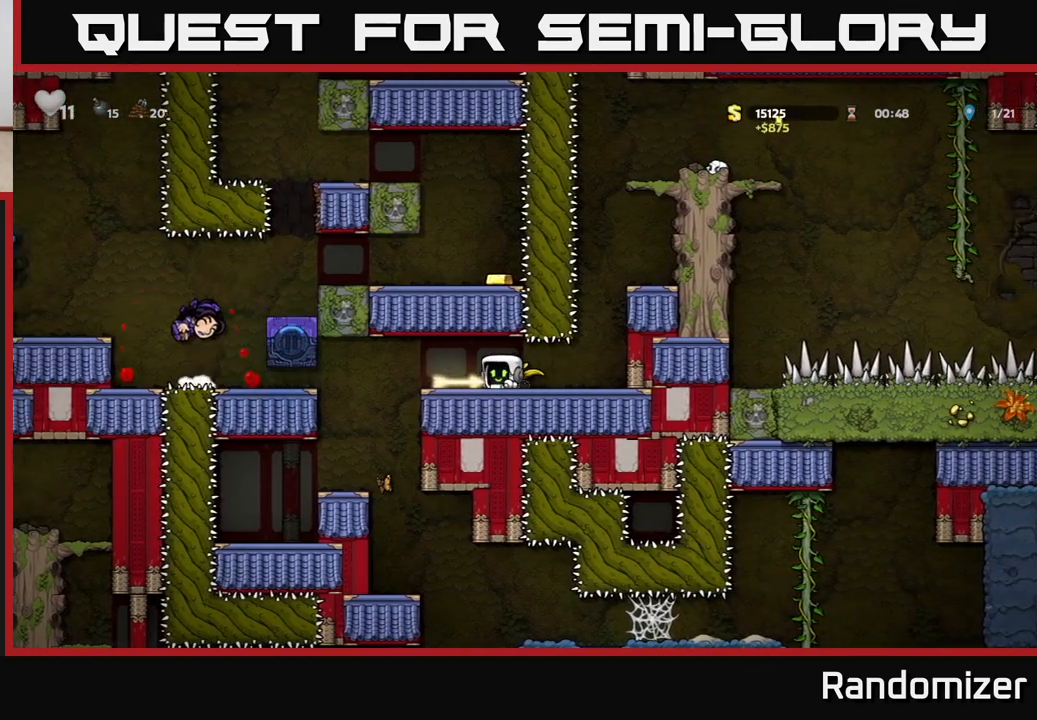
{"buttons": [], "left_stick": "right", "right_stick": "center", "events": [[83, "left_stick", "down"], [150, "X", "down"], [217, "X", "up"], [283, "left_stick", "right"]]}
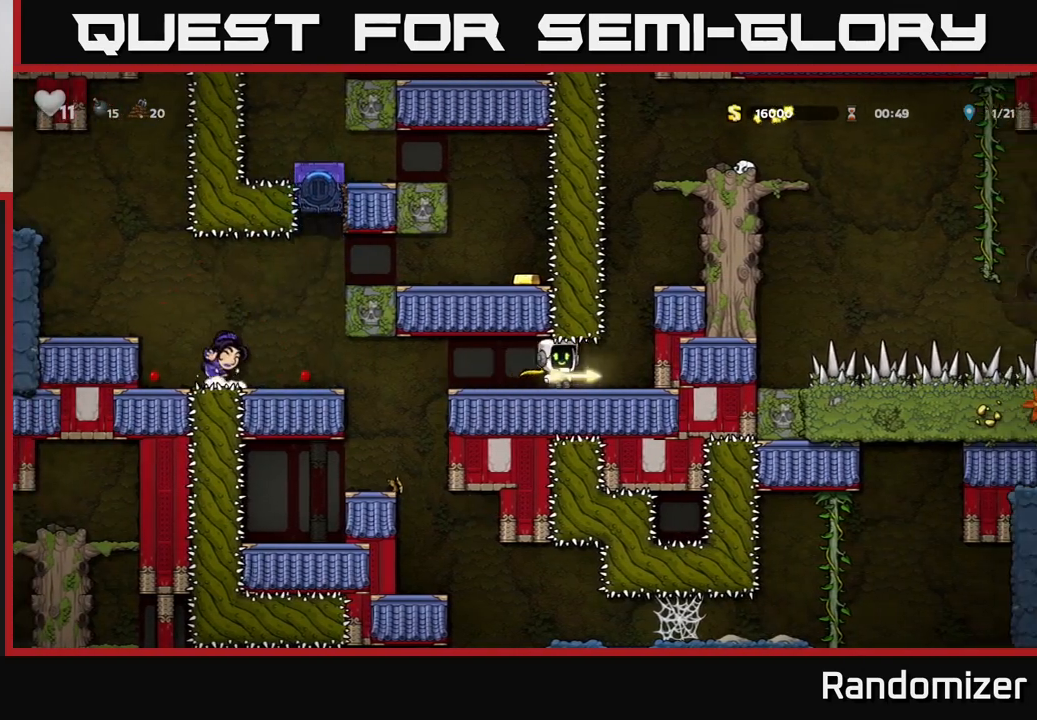
{"buttons": ["A"], "left_stick": "right", "right_stick": "center", "events": [[150, "A", "down"], [333, "A", "up"], [500, "A", "down"]]}
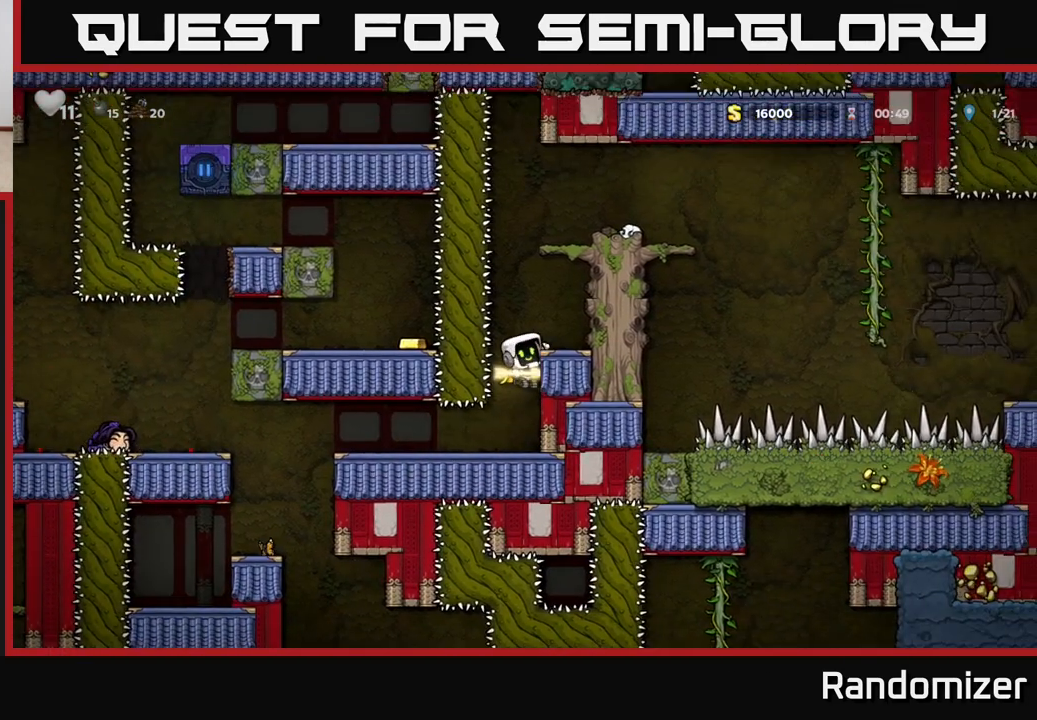
{"buttons": ["A"], "left_stick": "center", "right_stick": "center", "events": [[117, "A", "up"], [217, "left_stick", "center"], [400, "A", "down"]]}
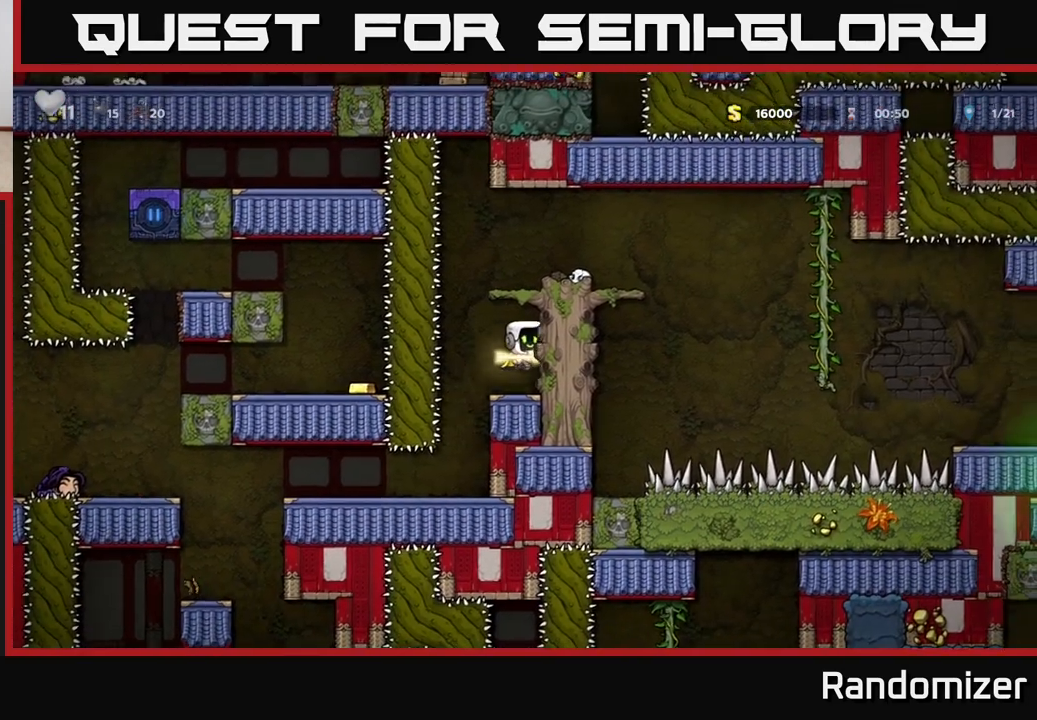
{"buttons": [], "left_stick": "right", "right_stick": "center", "events": [[33, "left_stick", "right"], [100, "A", "up"], [250, "left_stick", "center"], [317, "A", "down"], [400, "left_stick", "right"], [483, "A", "up"]]}
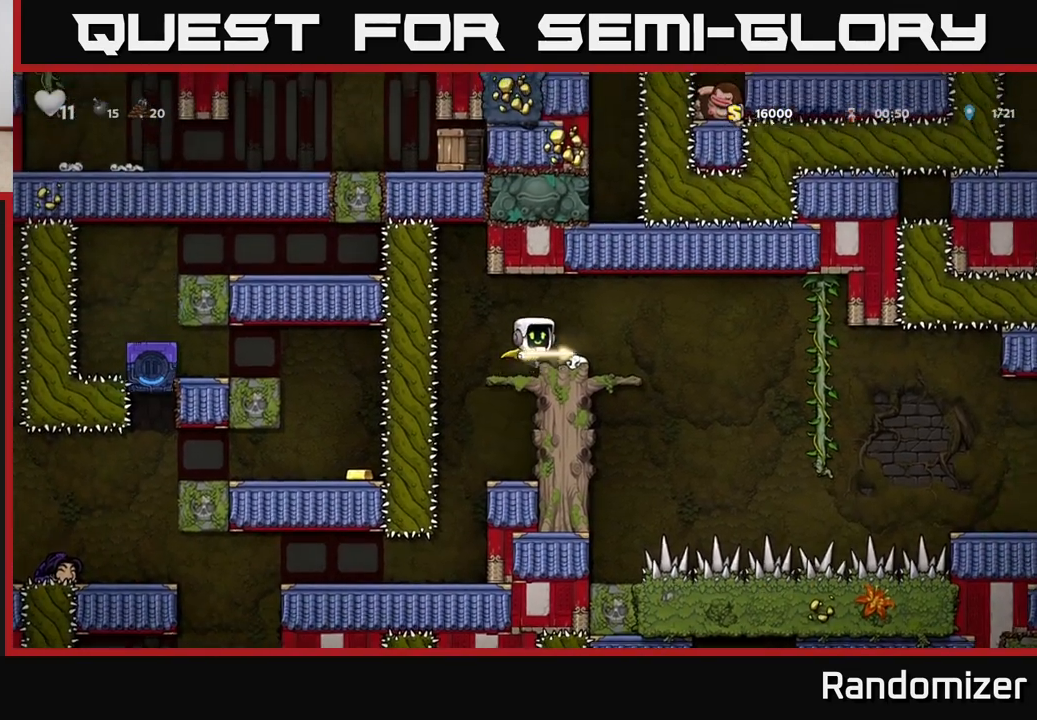
{"buttons": [], "left_stick": "right", "right_stick": "center", "events": [[50, "left_stick", "center"], [283, "left_stick", "right"], [367, "A", "down"], [500, "A", "up"]]}
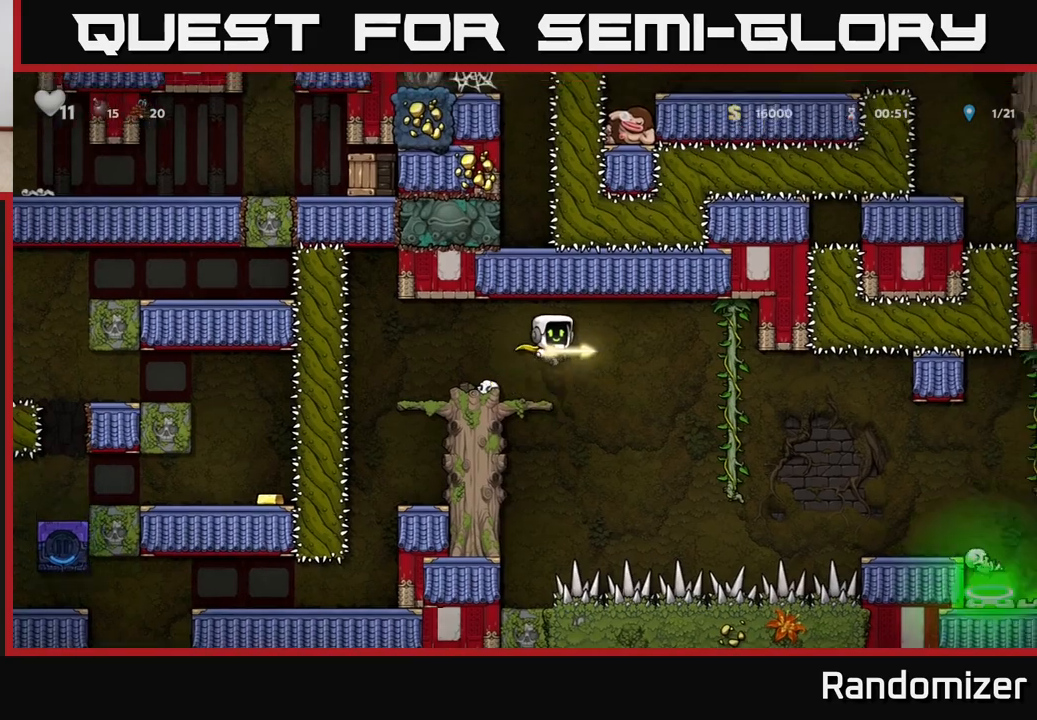
{"buttons": ["A"], "left_stick": "center", "right_stick": "center", "events": [[283, "A", "down"], [467, "left_stick", "center"]]}
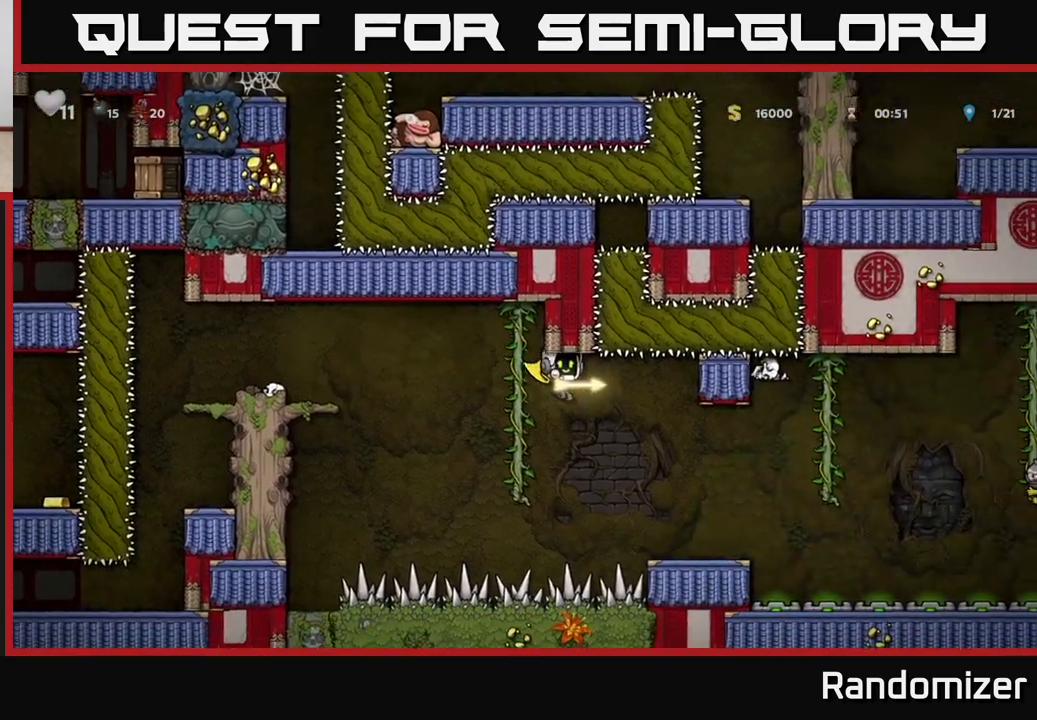
{"buttons": ["A"], "left_stick": "center", "right_stick": "center", "events": [[267, "left_stick", "right"], [450, "left_stick", "center"]]}
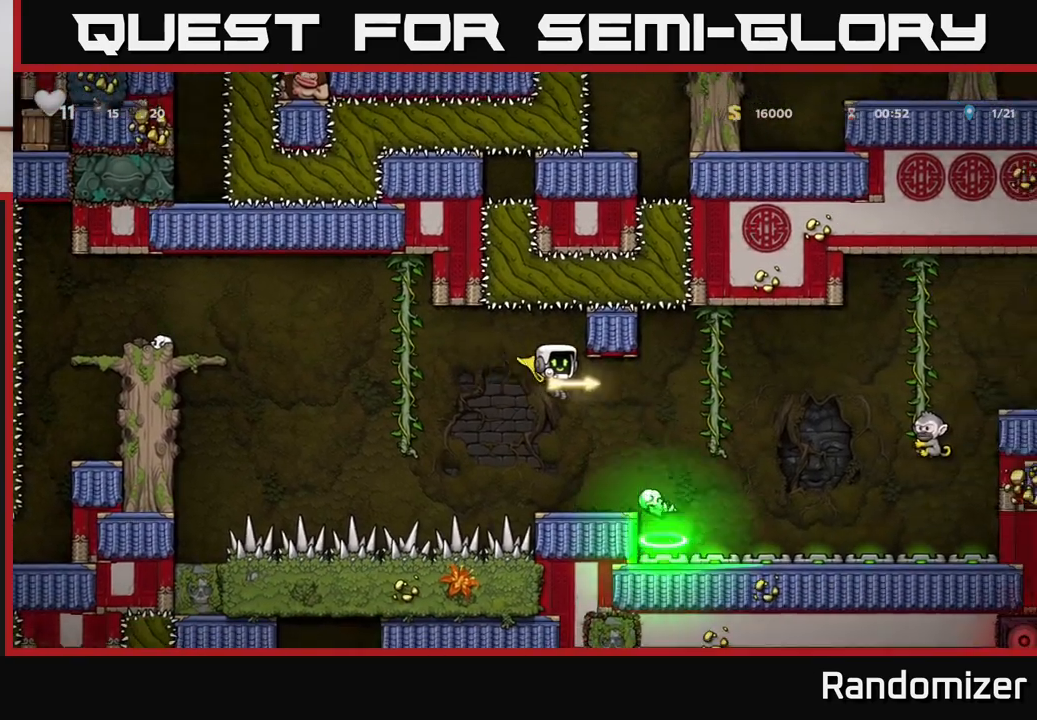
{"buttons": [], "left_stick": "center", "right_stick": "center", "events": [[83, "A", "up"]]}